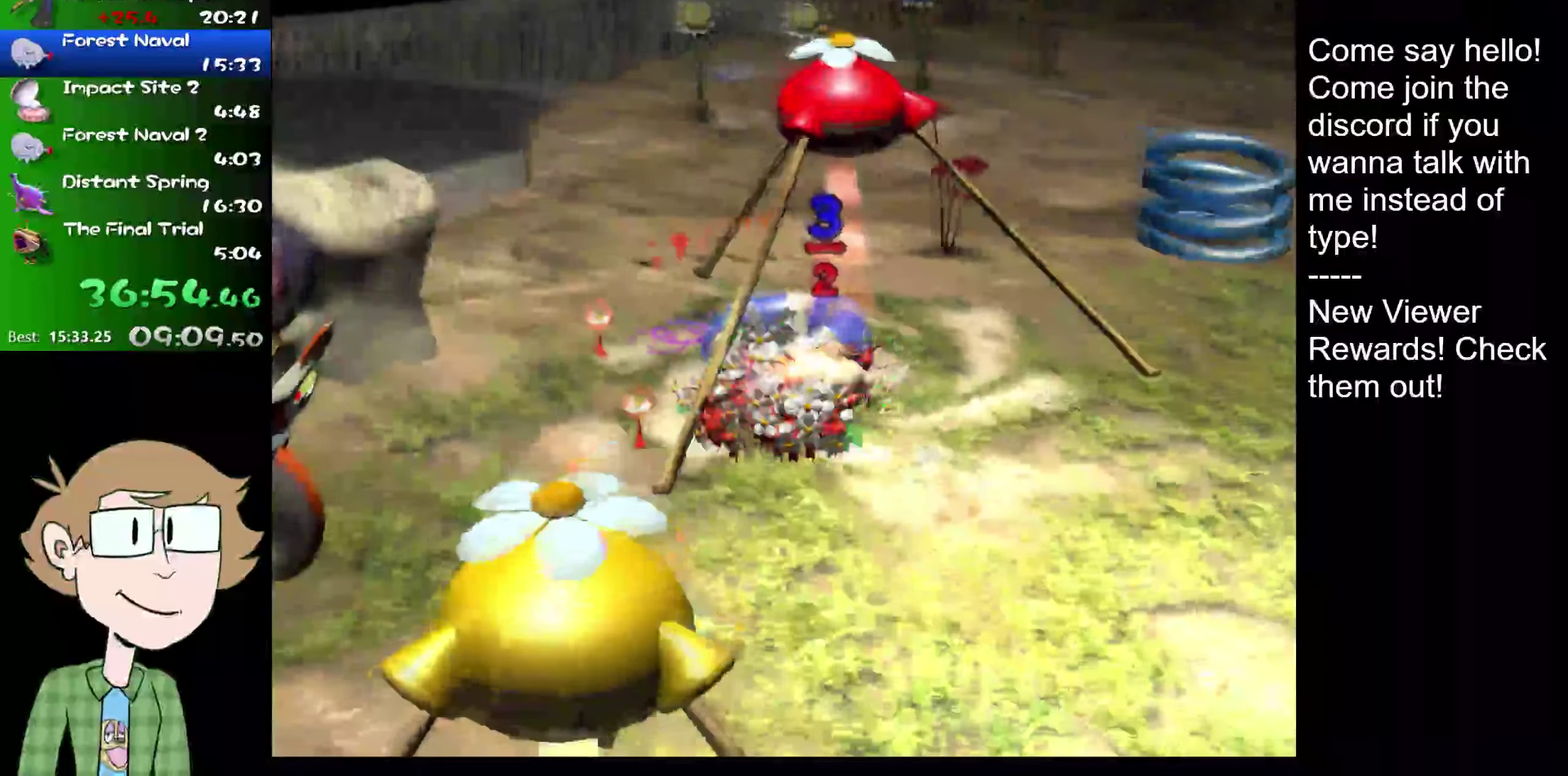
Gameplay with a controller (Nintendo layout); each line is a JSON object with the inputs held at the frame after it. "events" lists button and stick changes between this image and that frame as [ms after this image, input, new state], when the widget could be followed in between. Not read: L1 L3 R3.
{"buttons": ["L2"], "left_stick": "up-left", "right_stick": "center"}
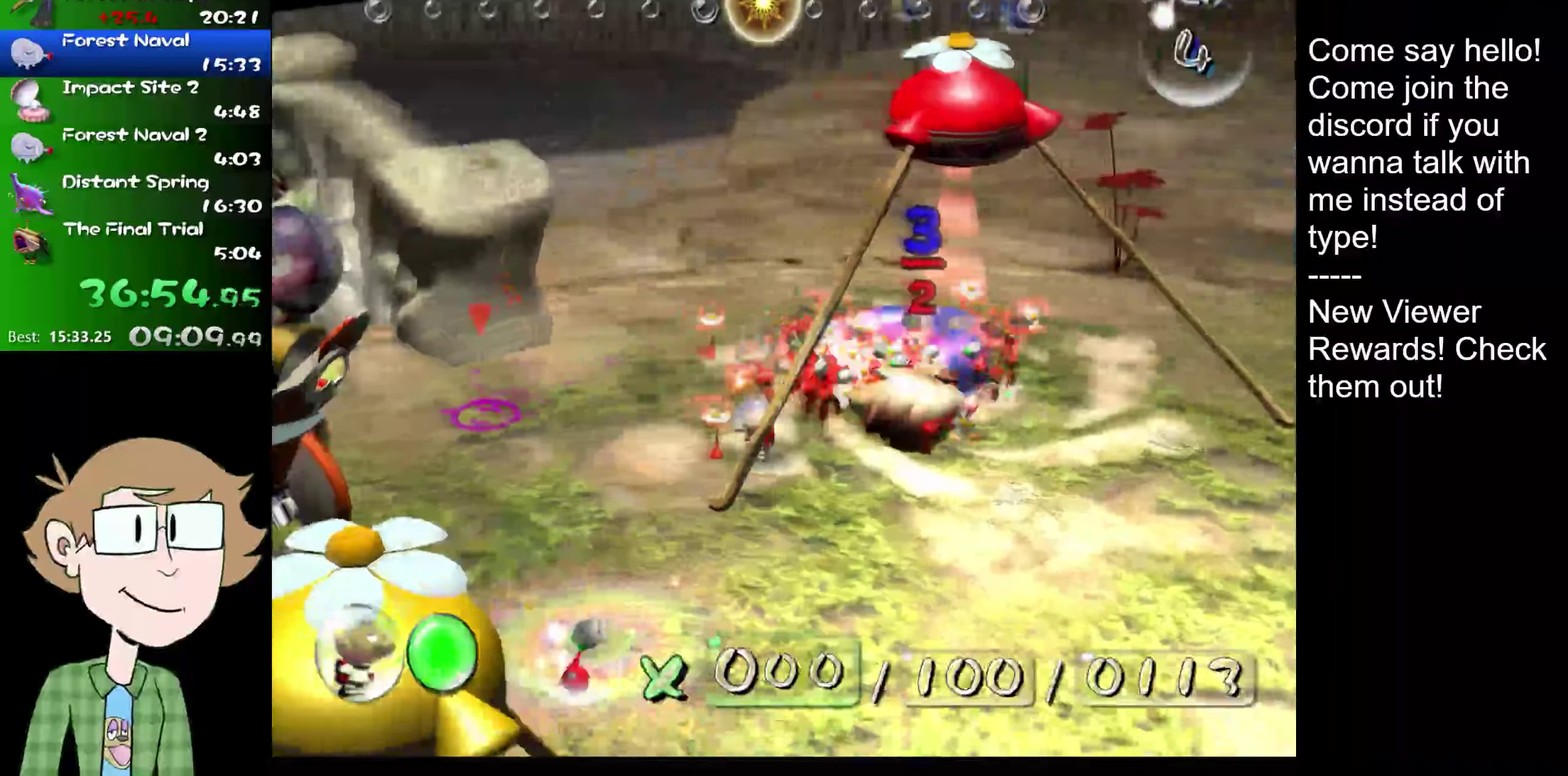
{"buttons": [], "left_stick": "center", "right_stick": "center"}
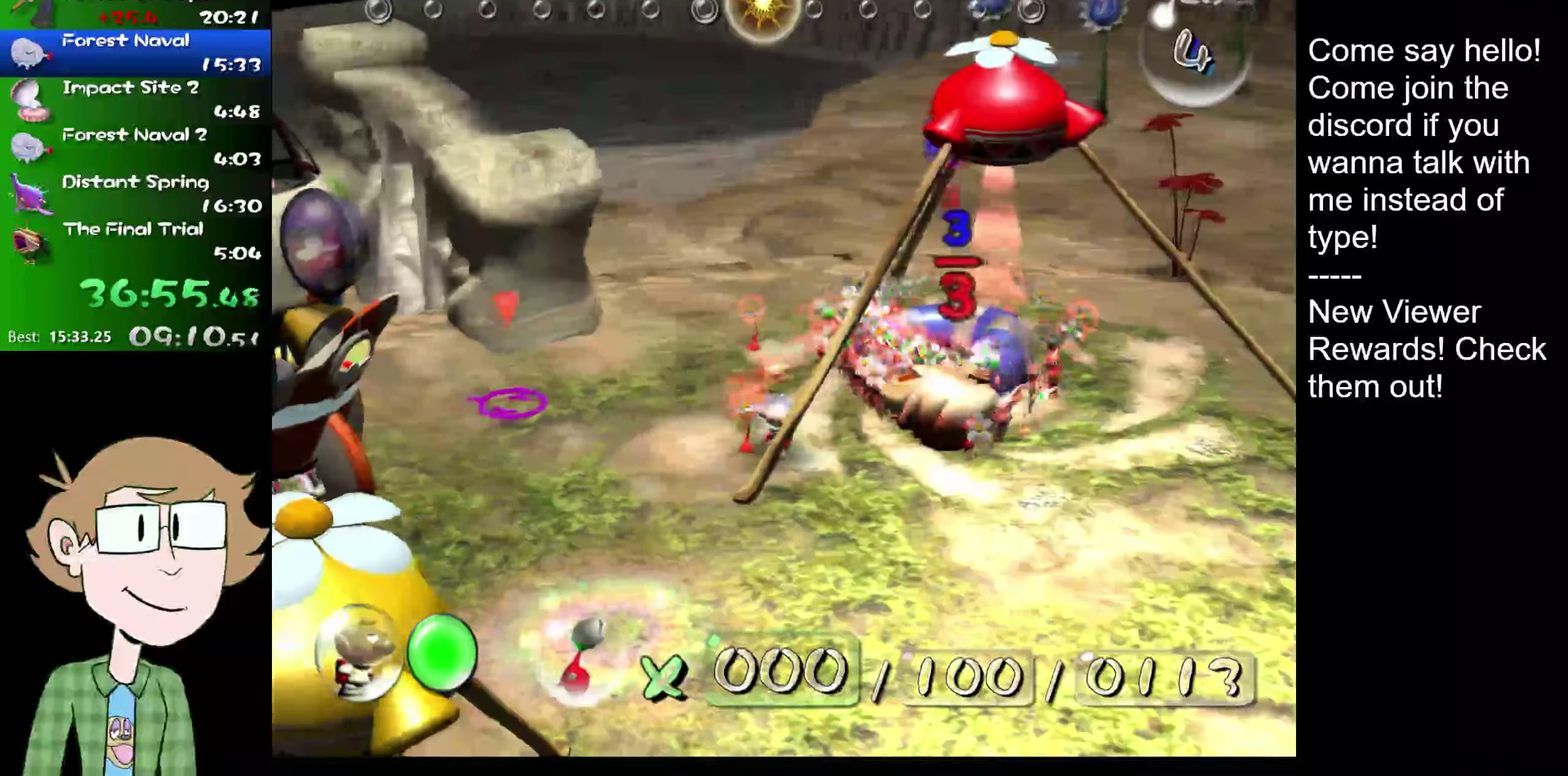
{"buttons": [], "left_stick": "center", "right_stick": "center", "events": [[101, "left_stick", "down-right"], [167, "left_stick", "center"], [201, "A", "down"], [267, "A", "up"], [334, "A", "down"], [418, "A", "up"]]}
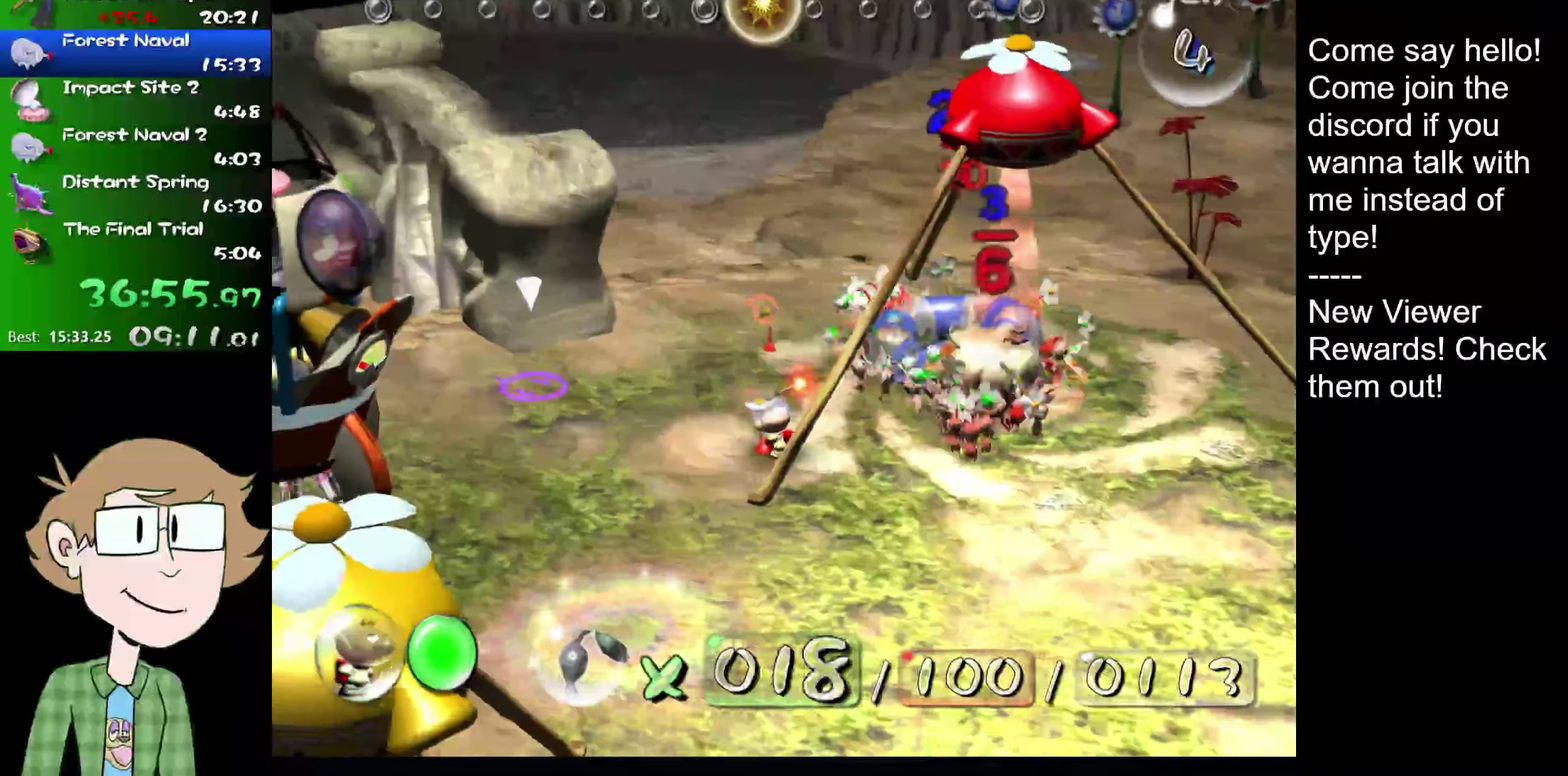
{"buttons": ["A"], "left_stick": "center", "right_stick": "center", "events": [[117, "A", "down"], [183, "A", "up"], [234, "A", "down"], [300, "A", "up"], [350, "A", "down"], [417, "A", "up"], [500, "A", "down"]]}
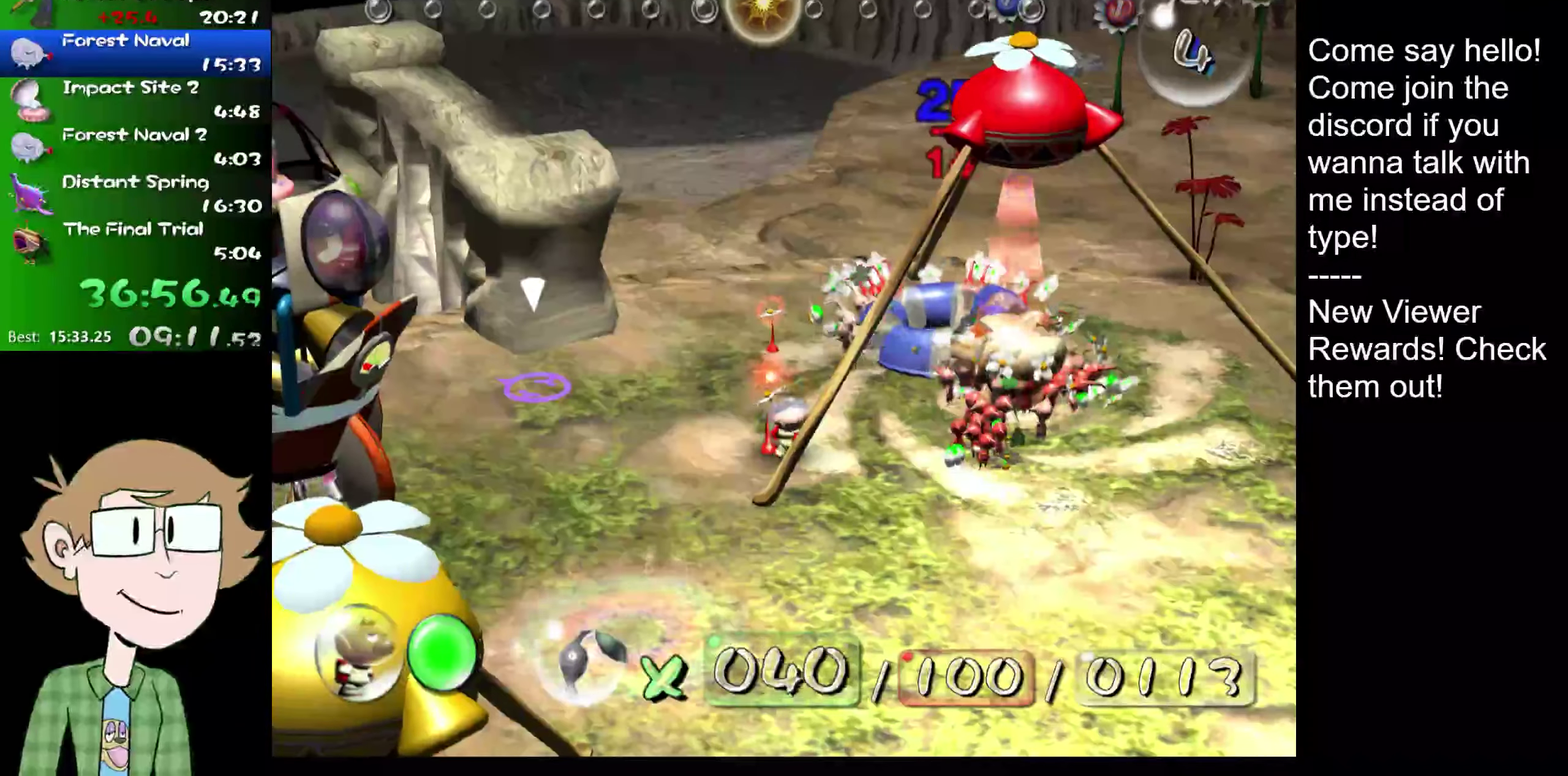
{"buttons": [], "left_stick": "center", "right_stick": "center", "events": [[67, "A", "up"], [267, "A", "down"], [317, "A", "up"], [384, "A", "down"], [468, "A", "up"]]}
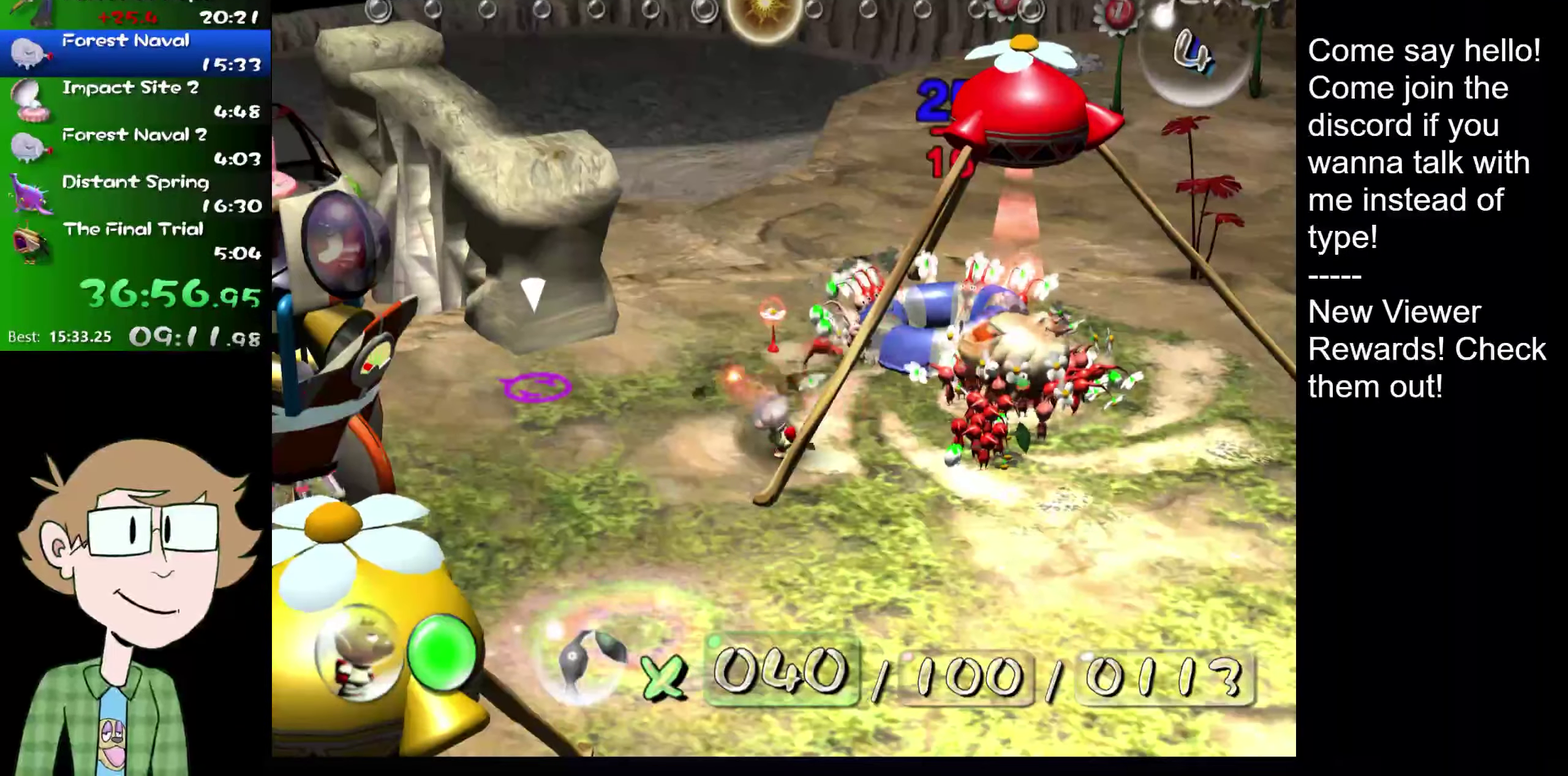
{"buttons": [], "left_stick": "center", "right_stick": "center", "events": [[167, "A", "down"], [217, "A", "up"], [284, "A", "down"], [350, "A", "up"]]}
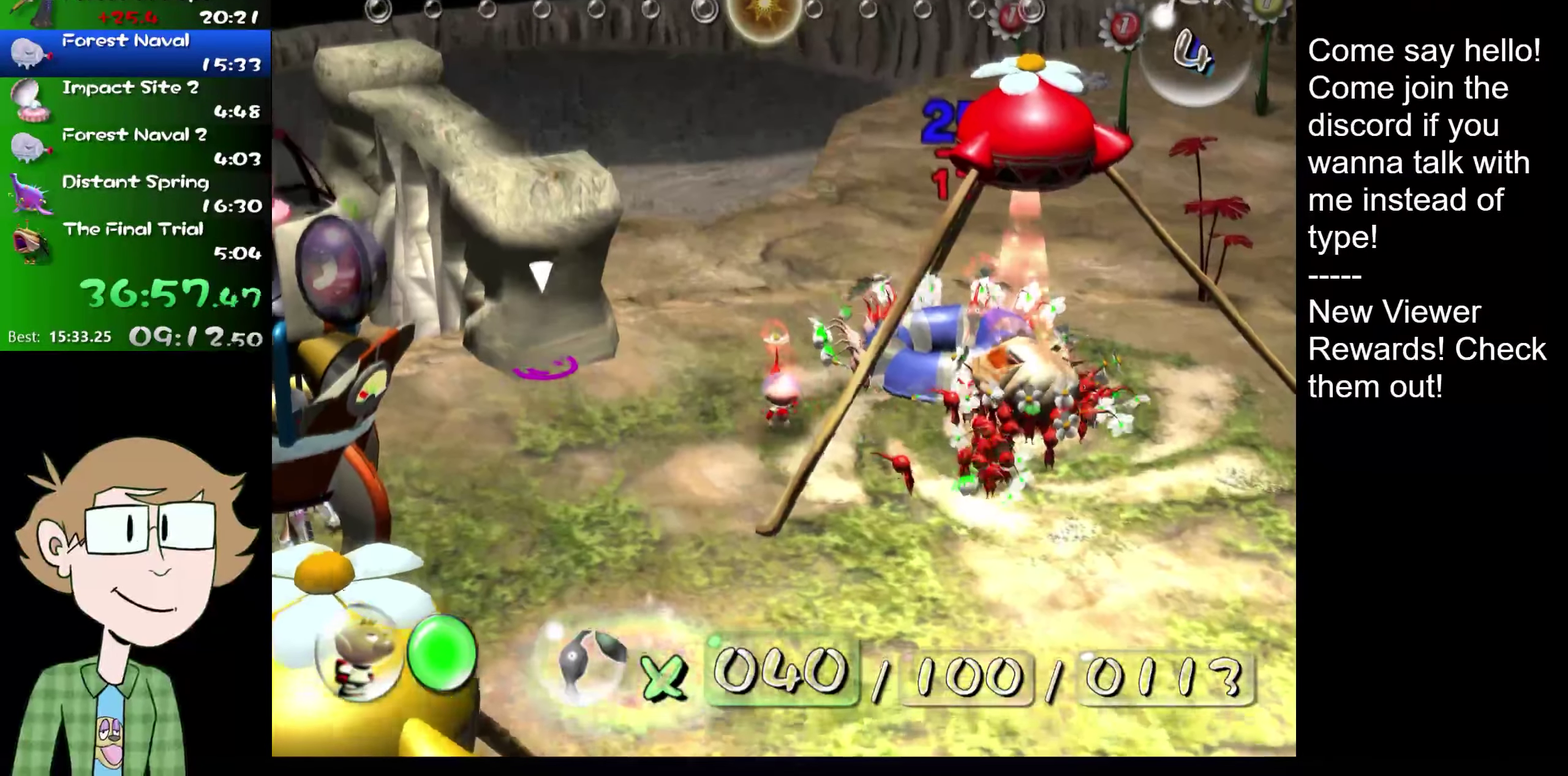
{"buttons": ["A"], "left_stick": "center", "right_stick": "center", "events": [[51, "A", "down"], [101, "A", "up"], [434, "A", "down"]]}
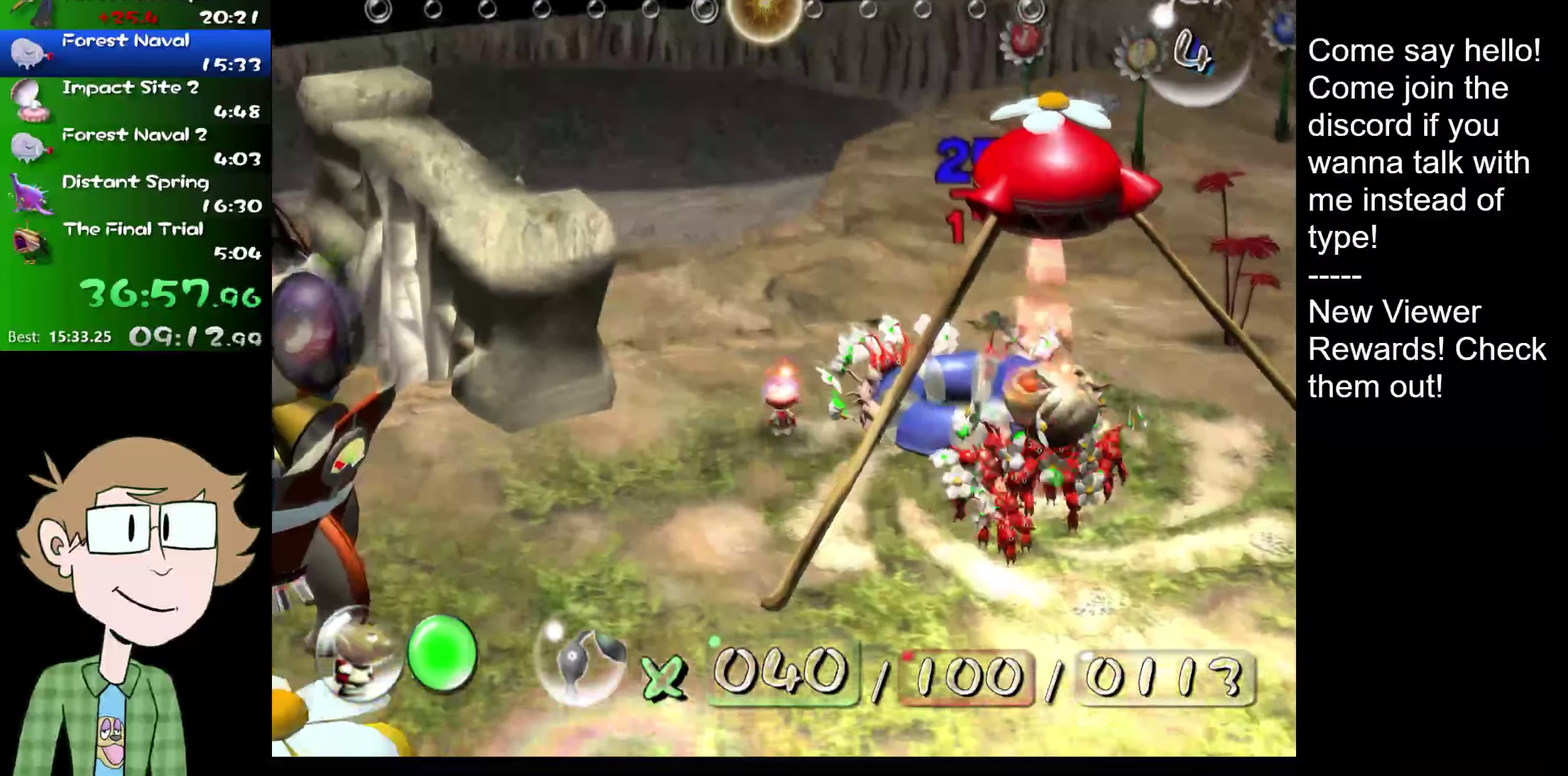
{"buttons": [], "left_stick": "down", "right_stick": "center", "events": [[17, "A", "up"], [367, "left_stick", "down"]]}
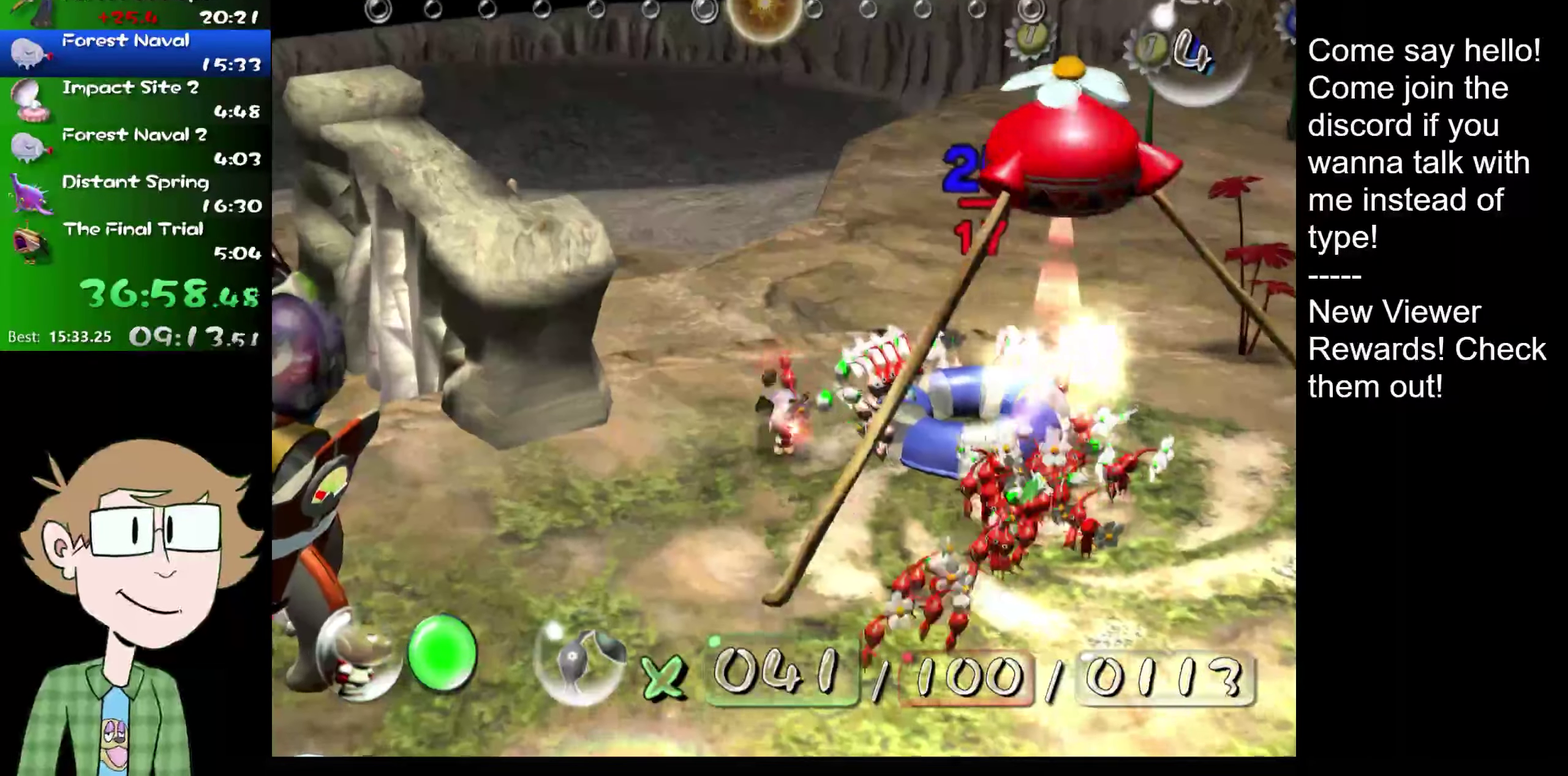
{"buttons": [], "left_stick": "down-right", "right_stick": "up-right", "events": [[251, "right_stick", "up-right"], [451, "left_stick", "down-right"]]}
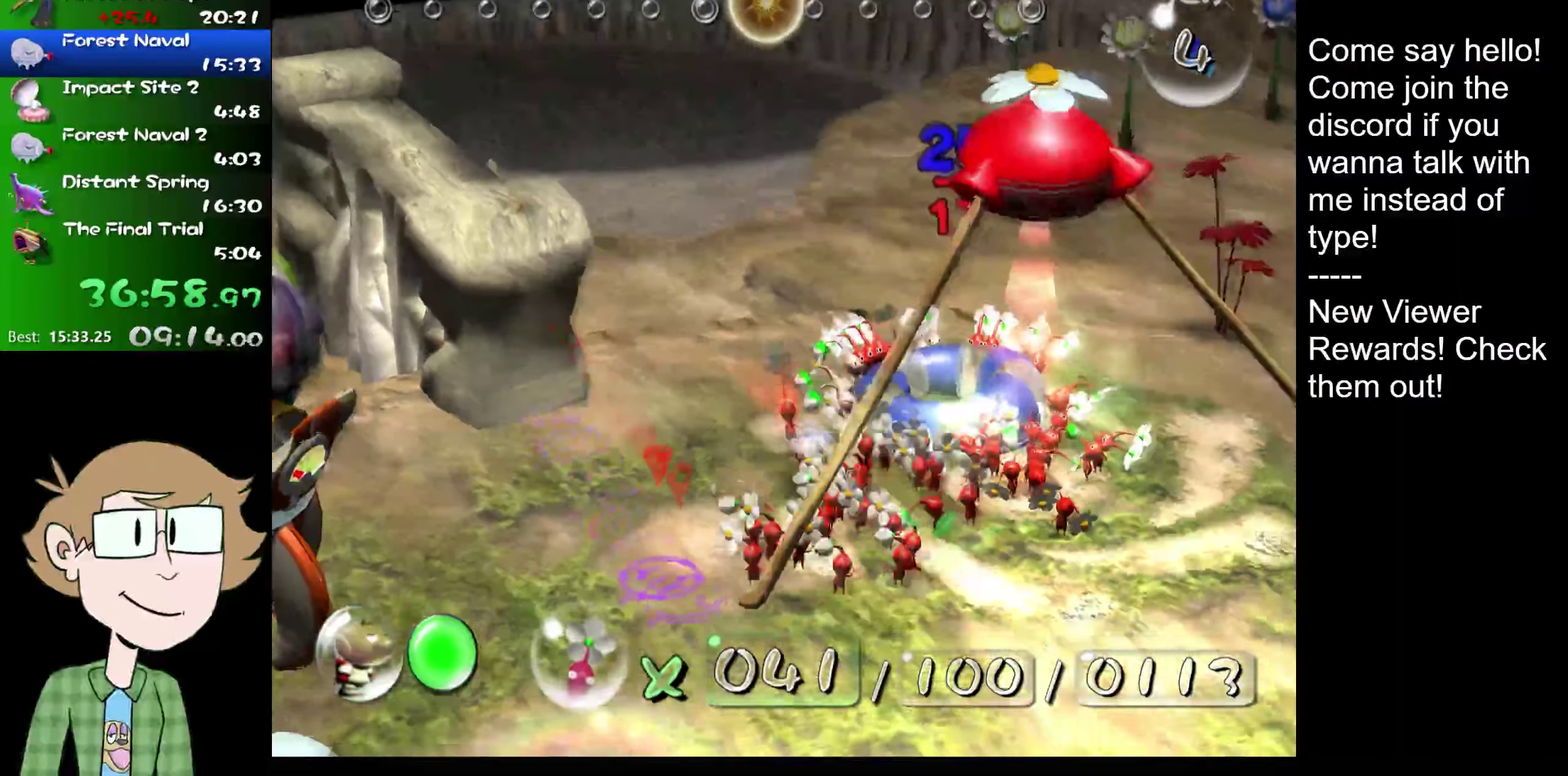
{"buttons": [], "left_stick": "center", "right_stick": "up", "events": [[17, "left_stick", "right"], [100, "left_stick", "up-right"], [366, "left_stick", "center"], [466, "right_stick", "up"]]}
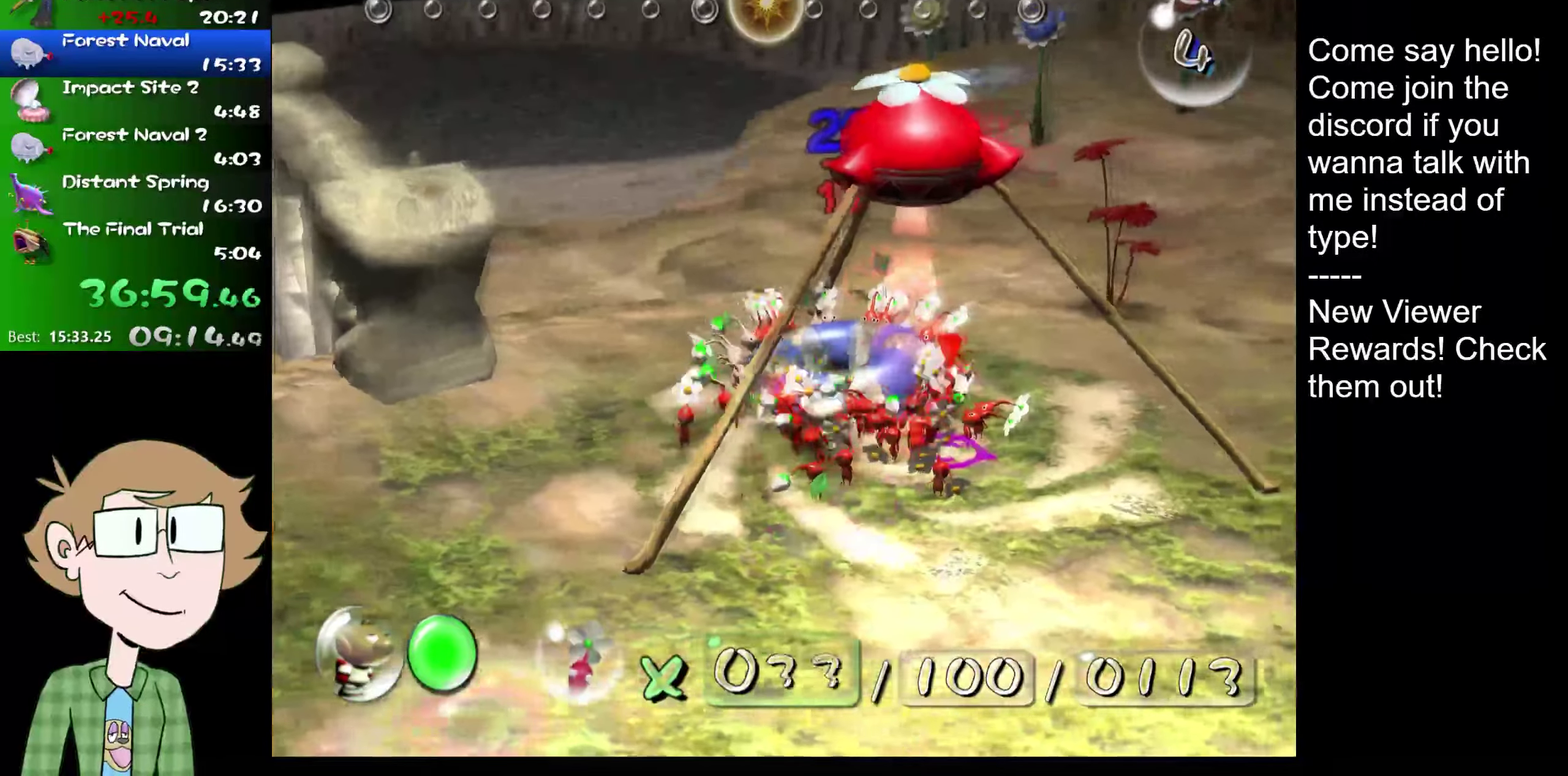
{"buttons": [], "left_stick": "right", "right_stick": "right", "events": [[167, "right_stick", "up-right"], [200, "left_stick", "down-right"], [267, "left_stick", "right"], [400, "right_stick", "right"]]}
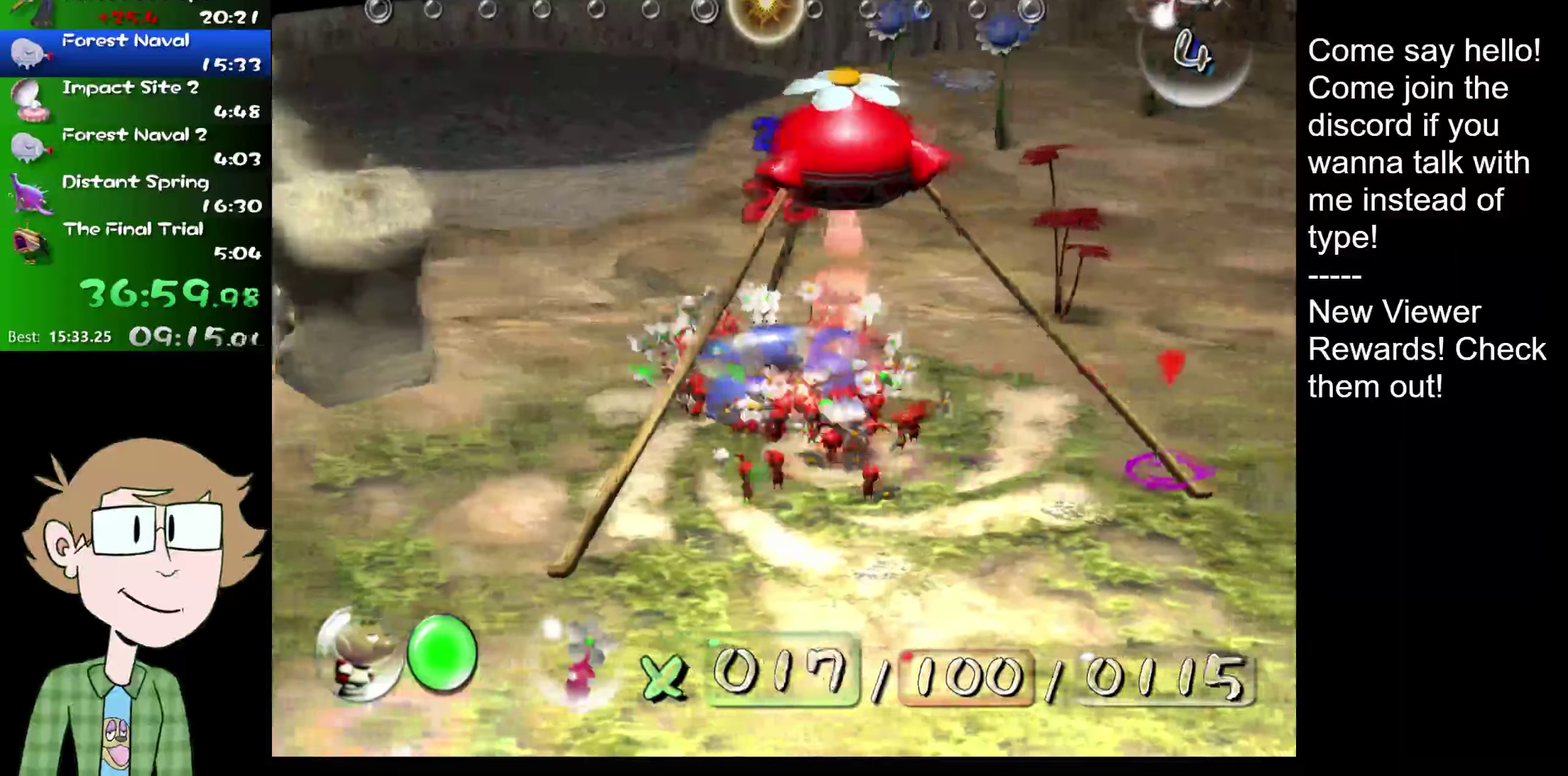
{"buttons": [], "left_stick": "right", "right_stick": "right", "events": []}
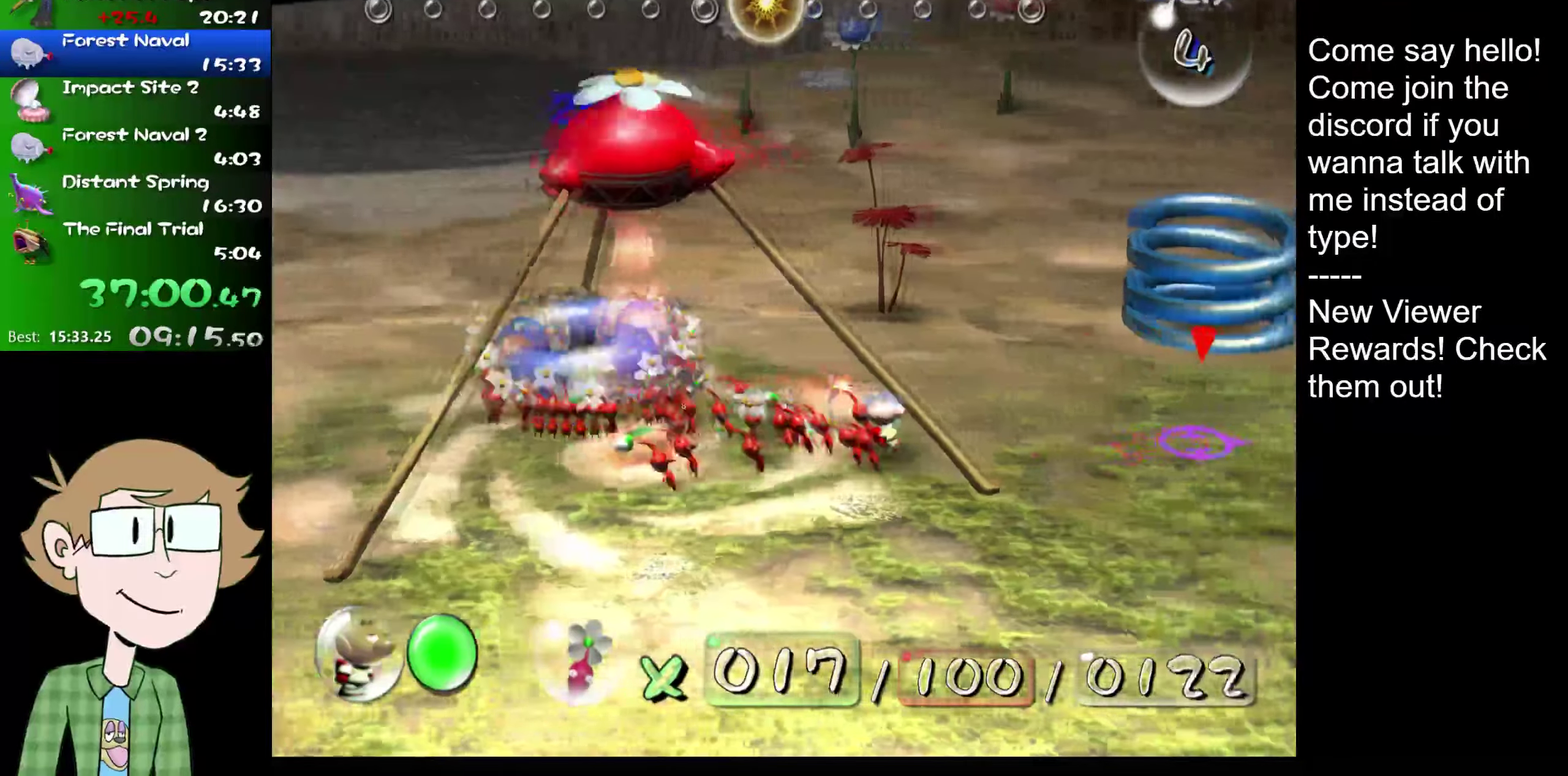
{"buttons": [], "left_stick": "down-left", "right_stick": "center", "events": [[16, "right_stick", "up-right"], [50, "left_stick", "up-right"], [117, "L2", "down"], [200, "right_stick", "up"], [250, "left_stick", "center"], [250, "right_stick", "center"], [283, "L2", "up"], [484, "left_stick", "down-left"]]}
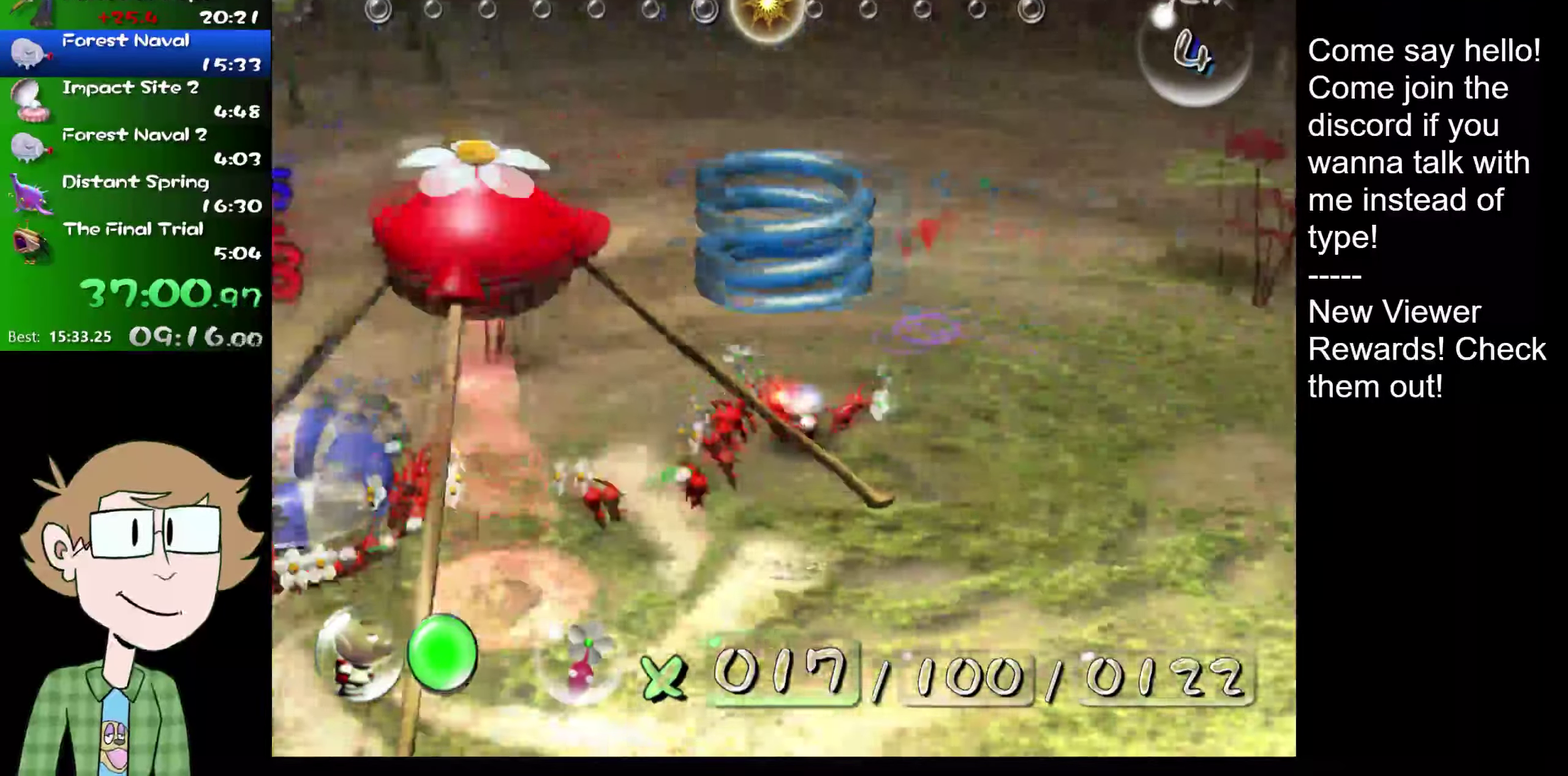
{"buttons": [], "left_stick": "center", "right_stick": "center", "events": [[250, "left_stick", "down"], [417, "left_stick", "center"]]}
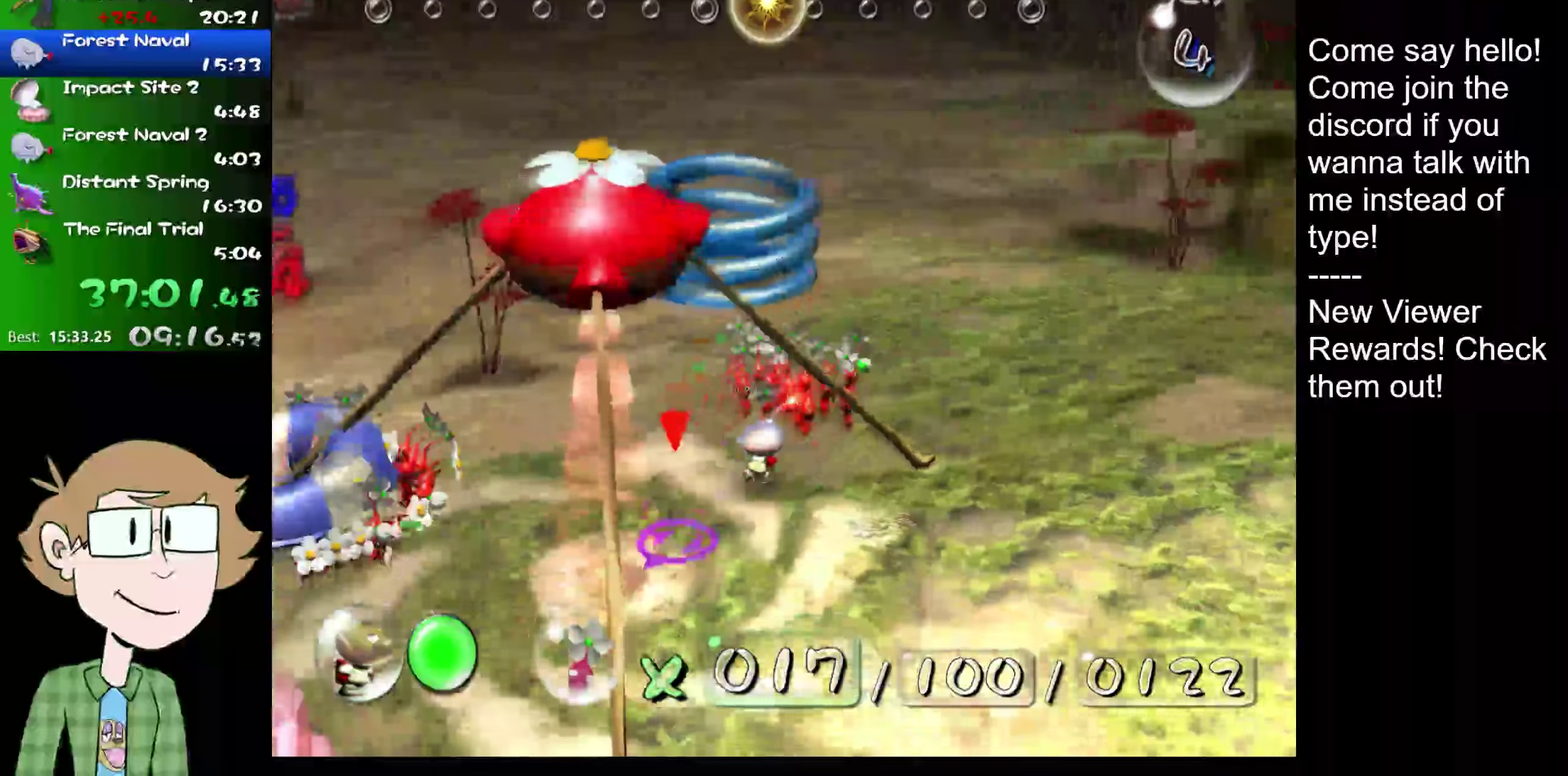
{"buttons": ["L2"], "left_stick": "up-left", "right_stick": "up-left"}
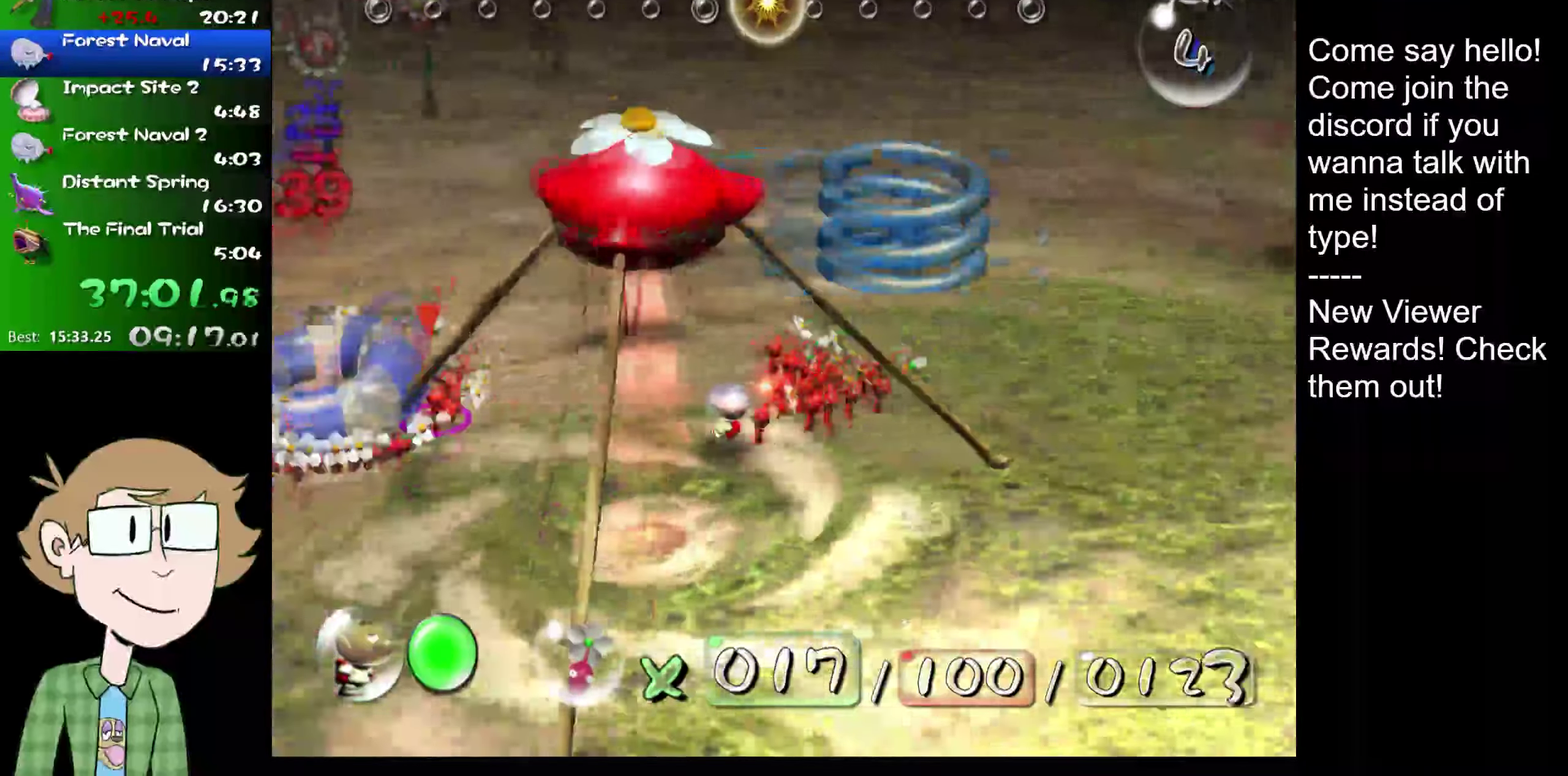
{"buttons": [], "left_stick": "up-left", "right_stick": "center"}
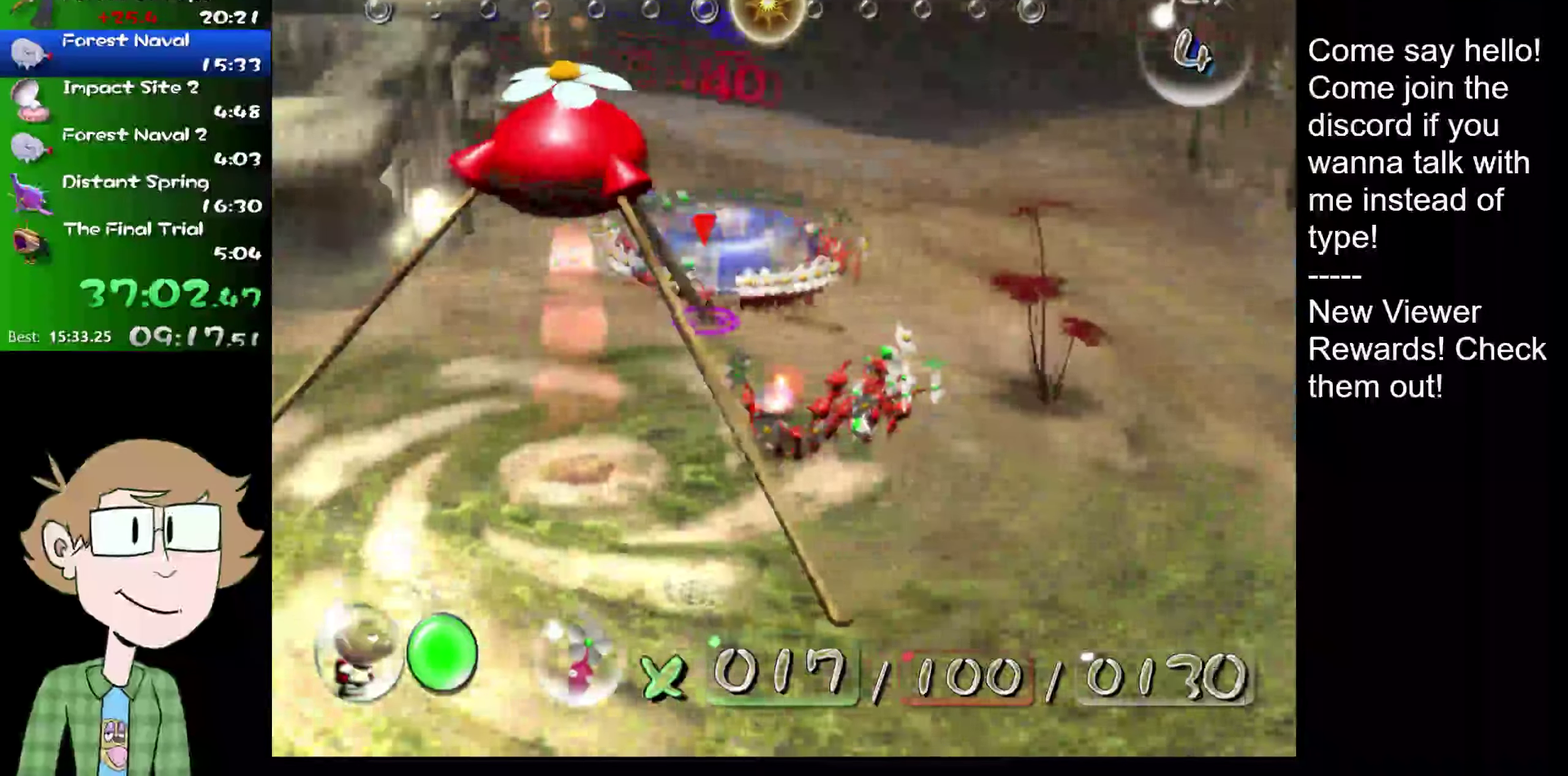
{"buttons": [], "left_stick": "center", "right_stick": "center", "events": [[200, "left_stick", "center"]]}
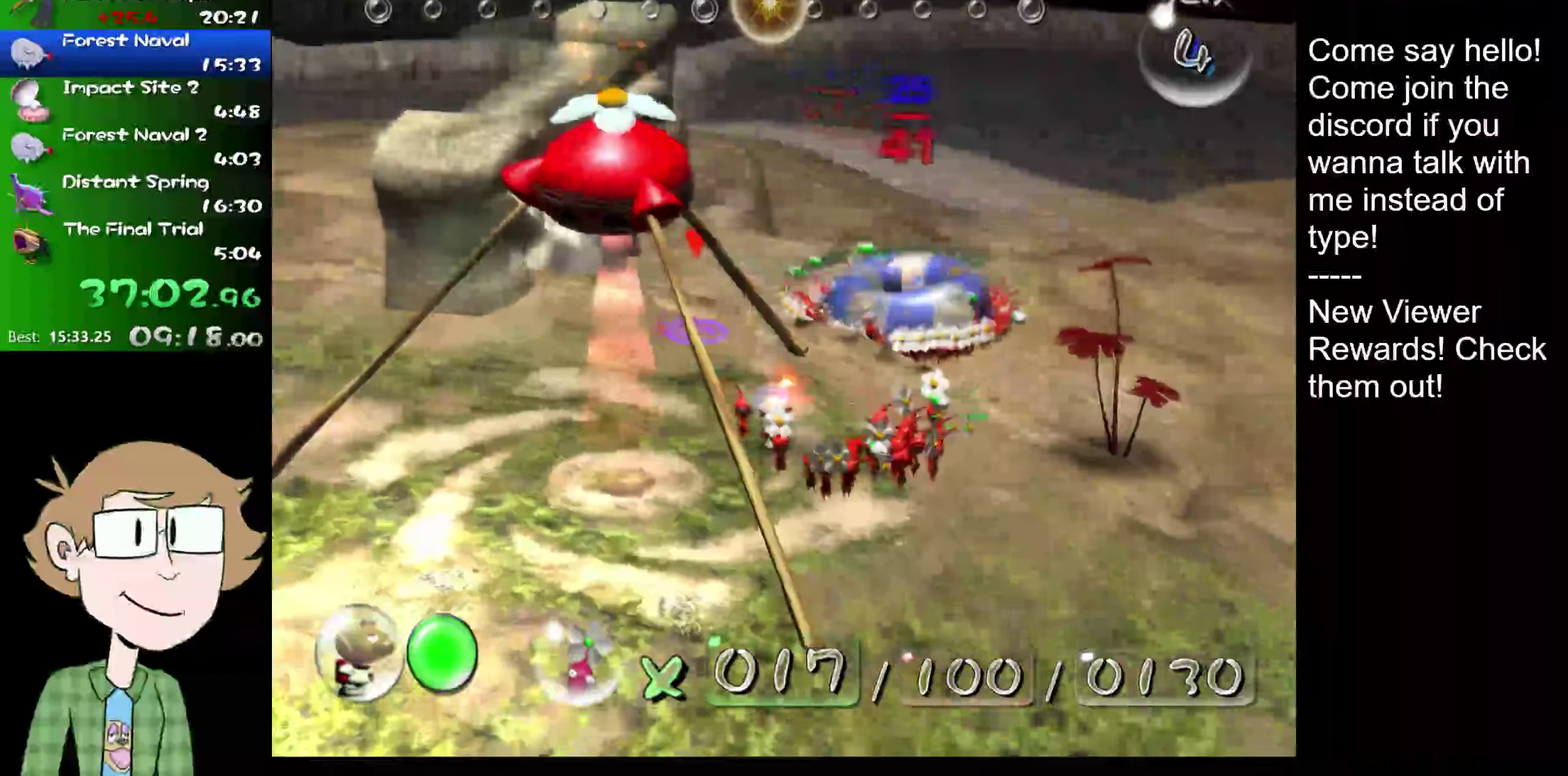
{"buttons": [], "left_stick": "up-right", "right_stick": "center", "events": [[150, "left_stick", "right"], [150, "right_stick", "right"], [351, "right_stick", "center"], [501, "left_stick", "up-right"]]}
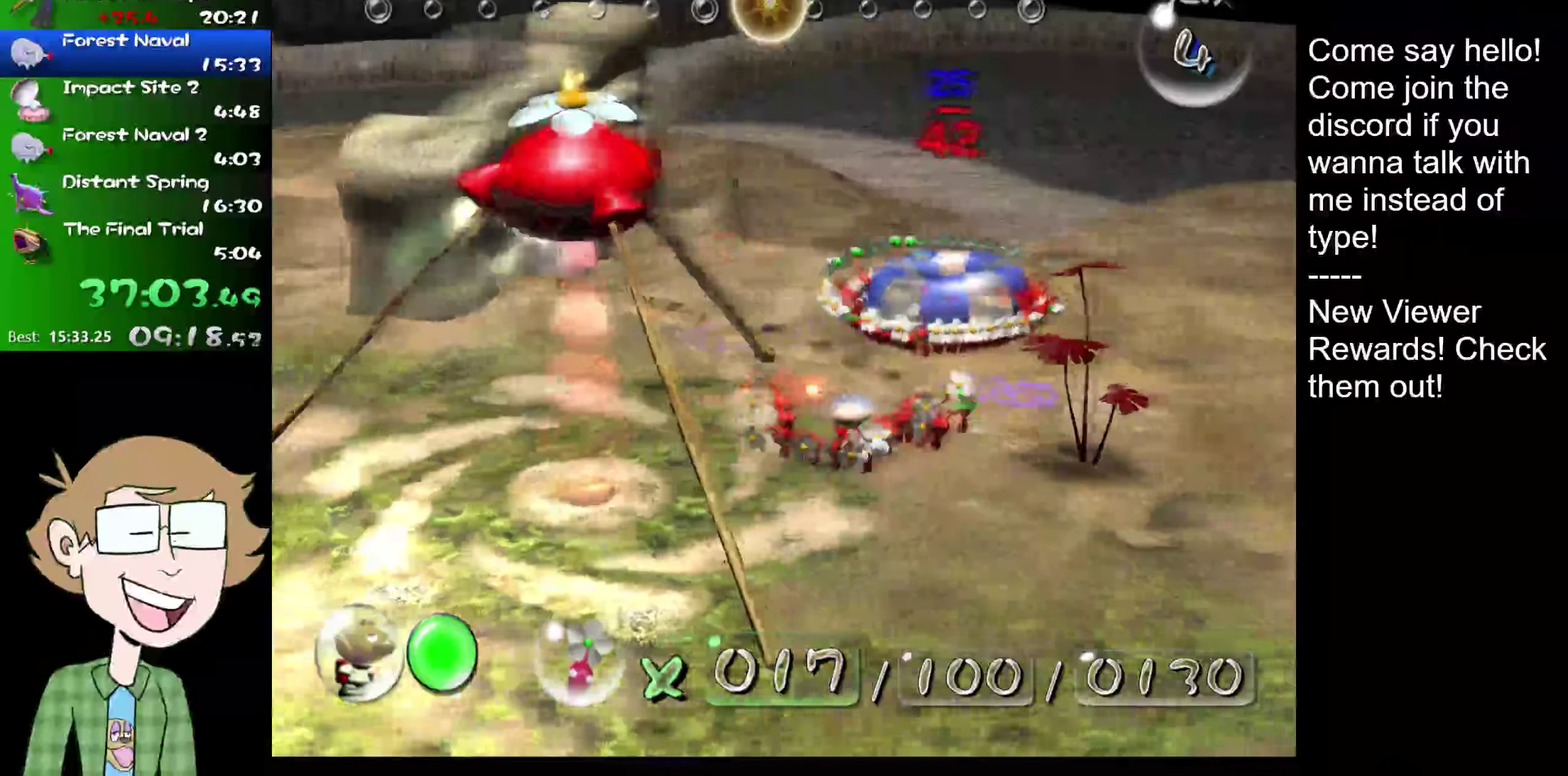
{"buttons": [], "left_stick": "up-right", "right_stick": "up-right", "events": [[133, "right_stick", "right"], [300, "right_stick", "up-right"]]}
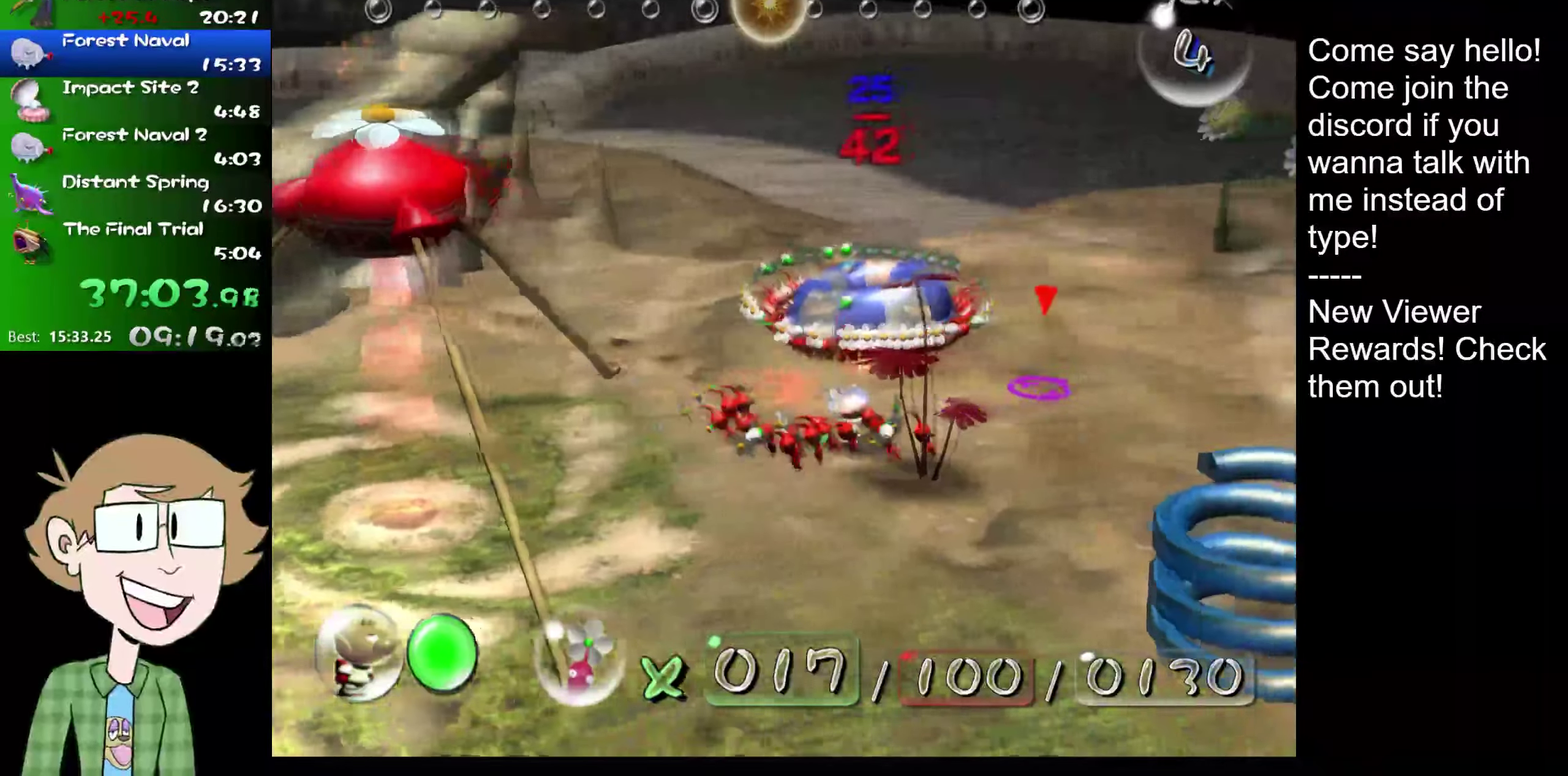
{"buttons": [], "left_stick": "up-right", "right_stick": "up-right", "events": []}
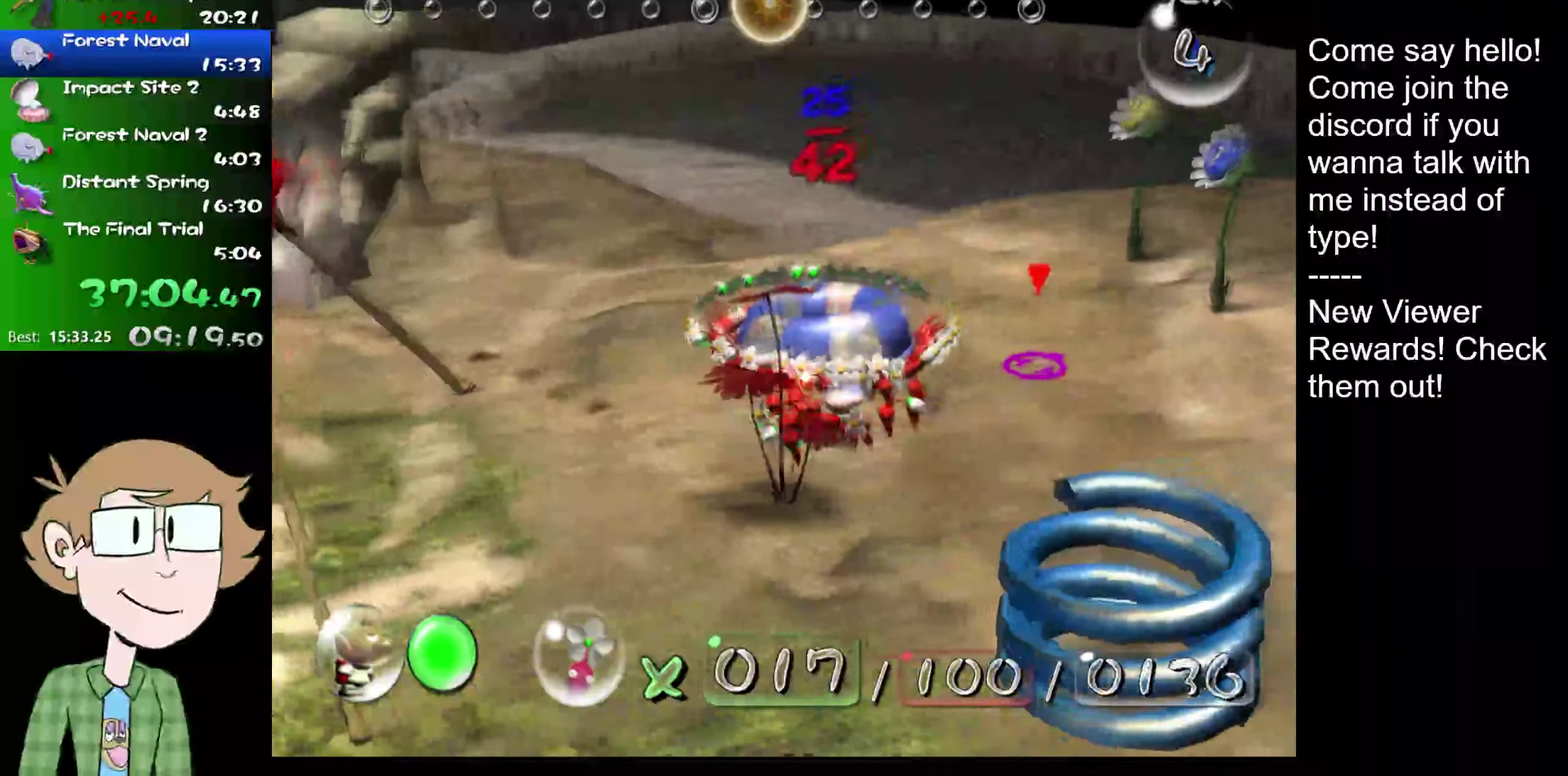
{"buttons": [], "left_stick": "up", "right_stick": "right"}
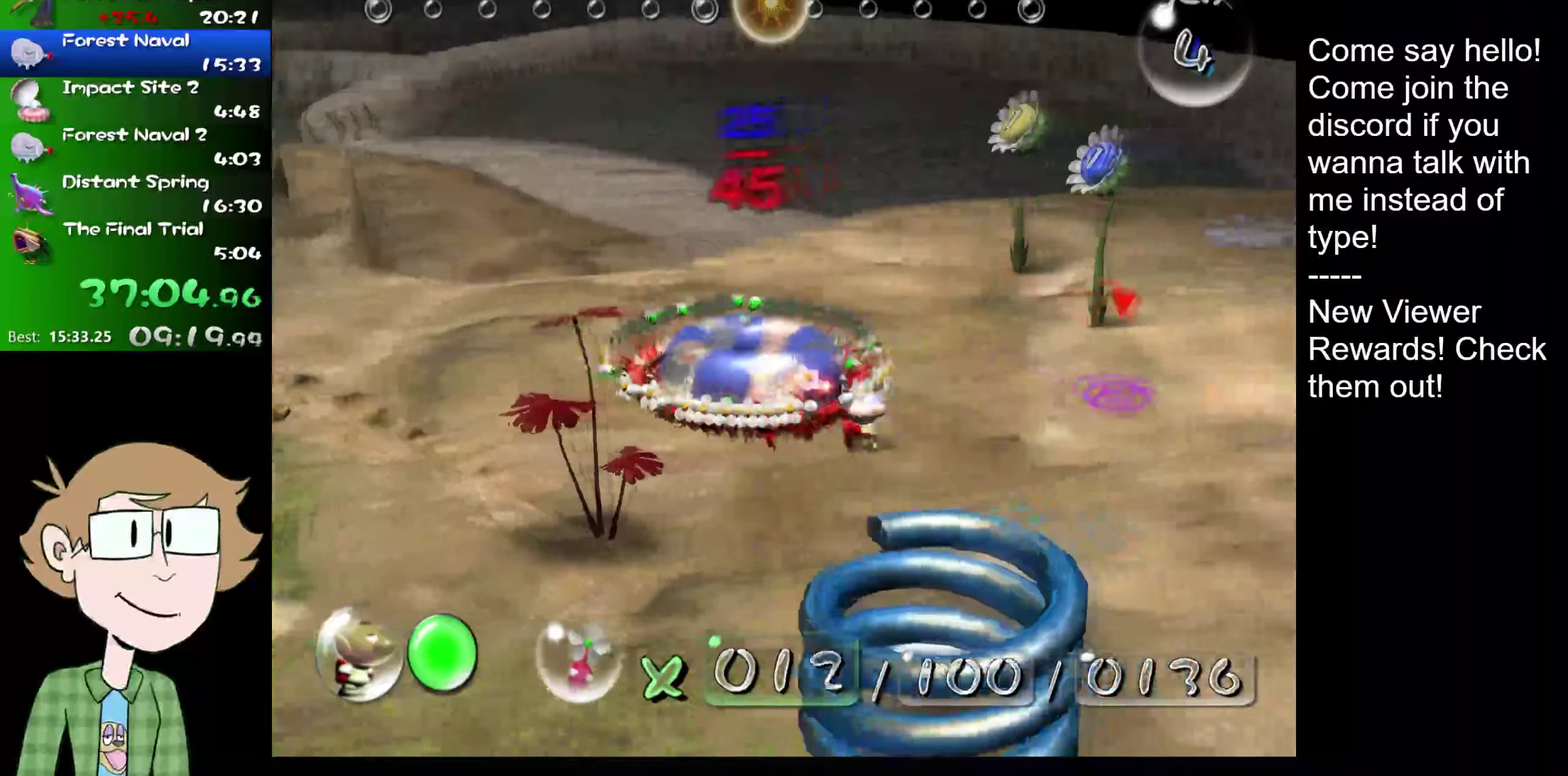
{"buttons": ["L2"], "left_stick": "left", "right_stick": "up-right"}
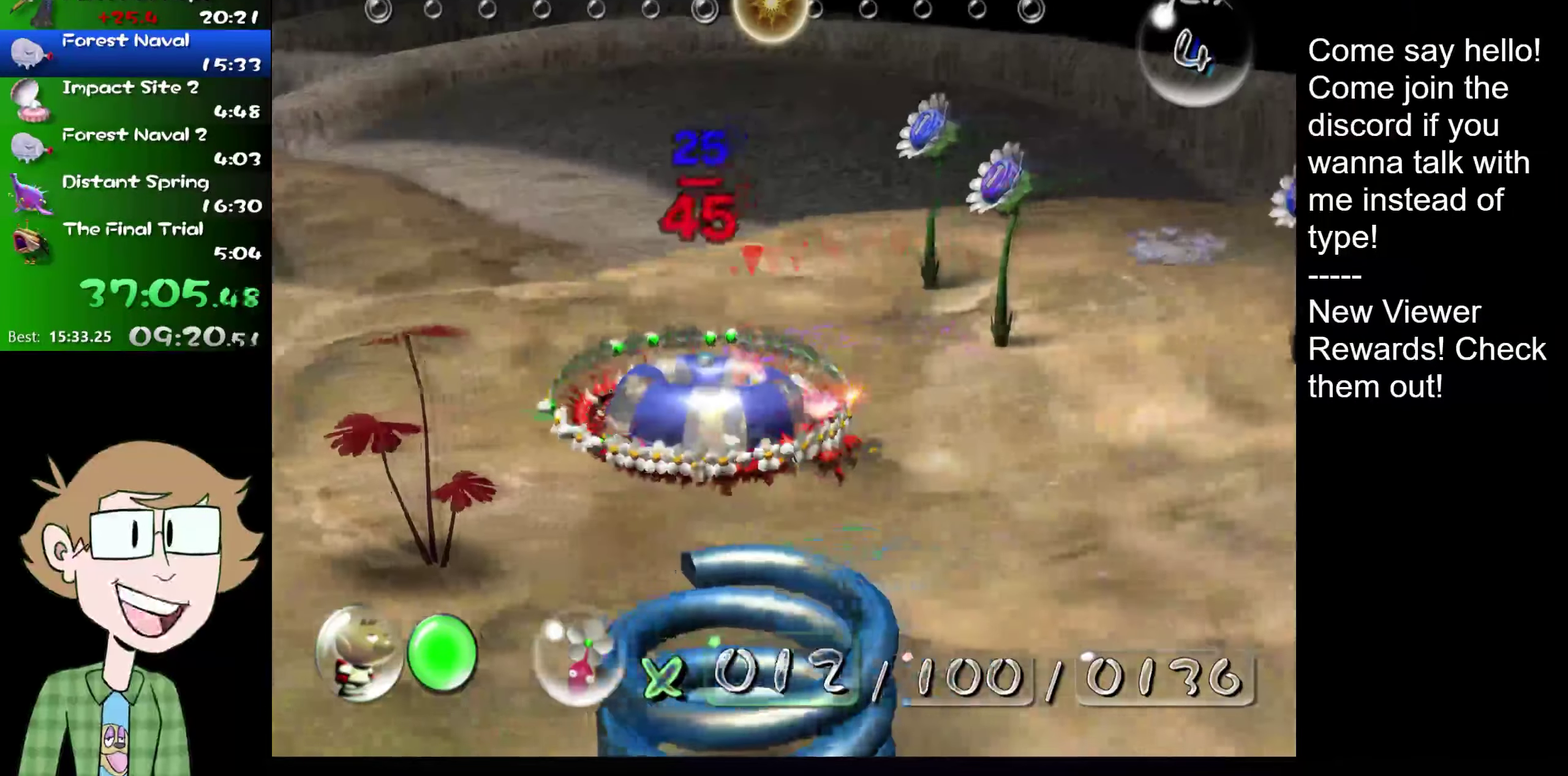
{"buttons": [], "left_stick": "up-left", "right_stick": "down-left", "events": [[67, "L2", "up"], [67, "right_stick", "down"], [133, "left_stick", "down-right"], [200, "left_stick", "up-left"], [200, "right_stick", "down-left"], [250, "right_stick", "up"], [317, "right_stick", "down-left"], [350, "left_stick", "left"], [434, "right_stick", "up"], [500, "left_stick", "up-left"], [500, "right_stick", "down-left"]]}
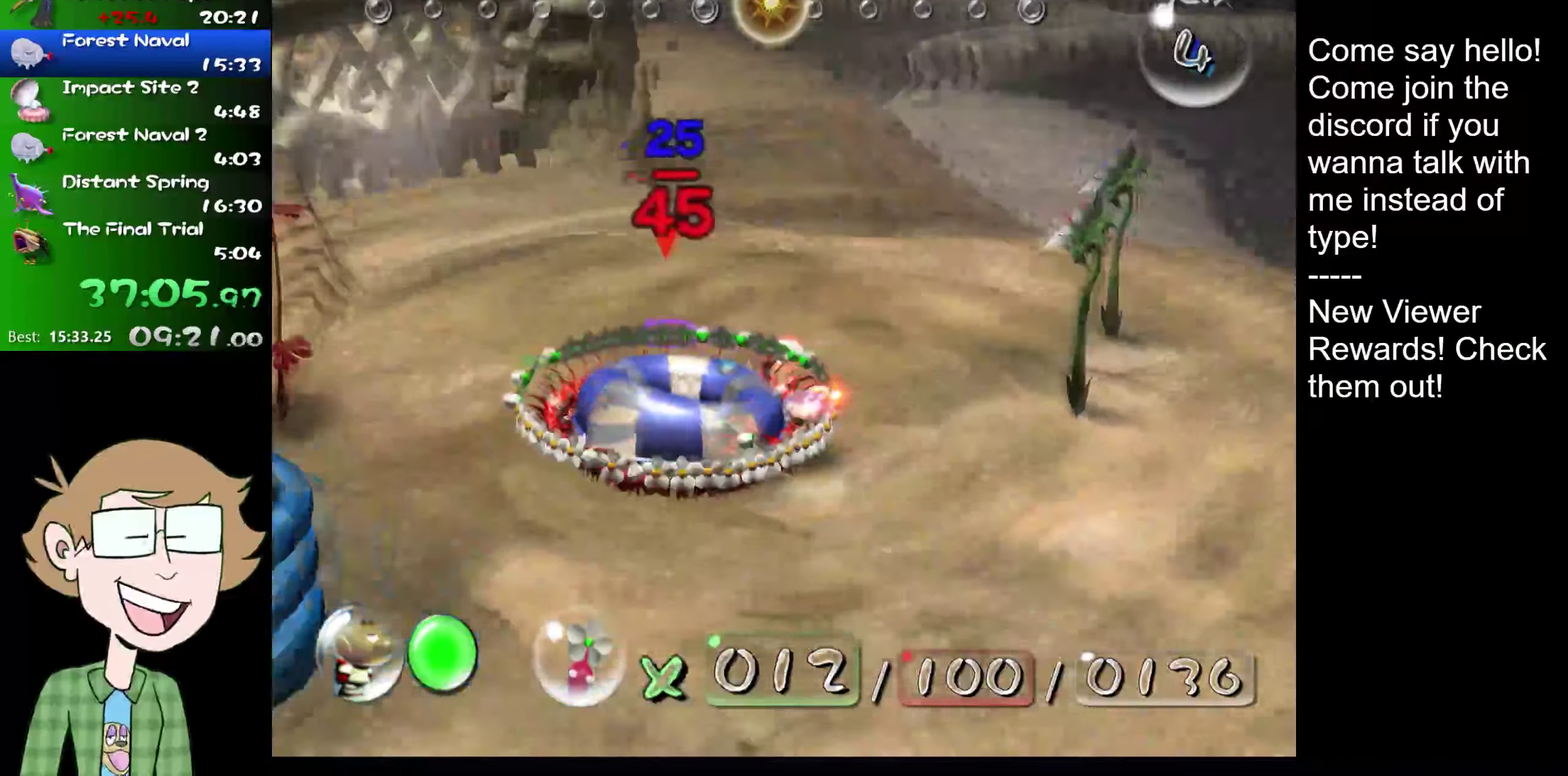
{"buttons": [], "left_stick": "up-left", "right_stick": "center", "events": [[67, "right_stick", "up"], [117, "L2", "down"], [117, "right_stick", "center"], [317, "L2", "up"]]}
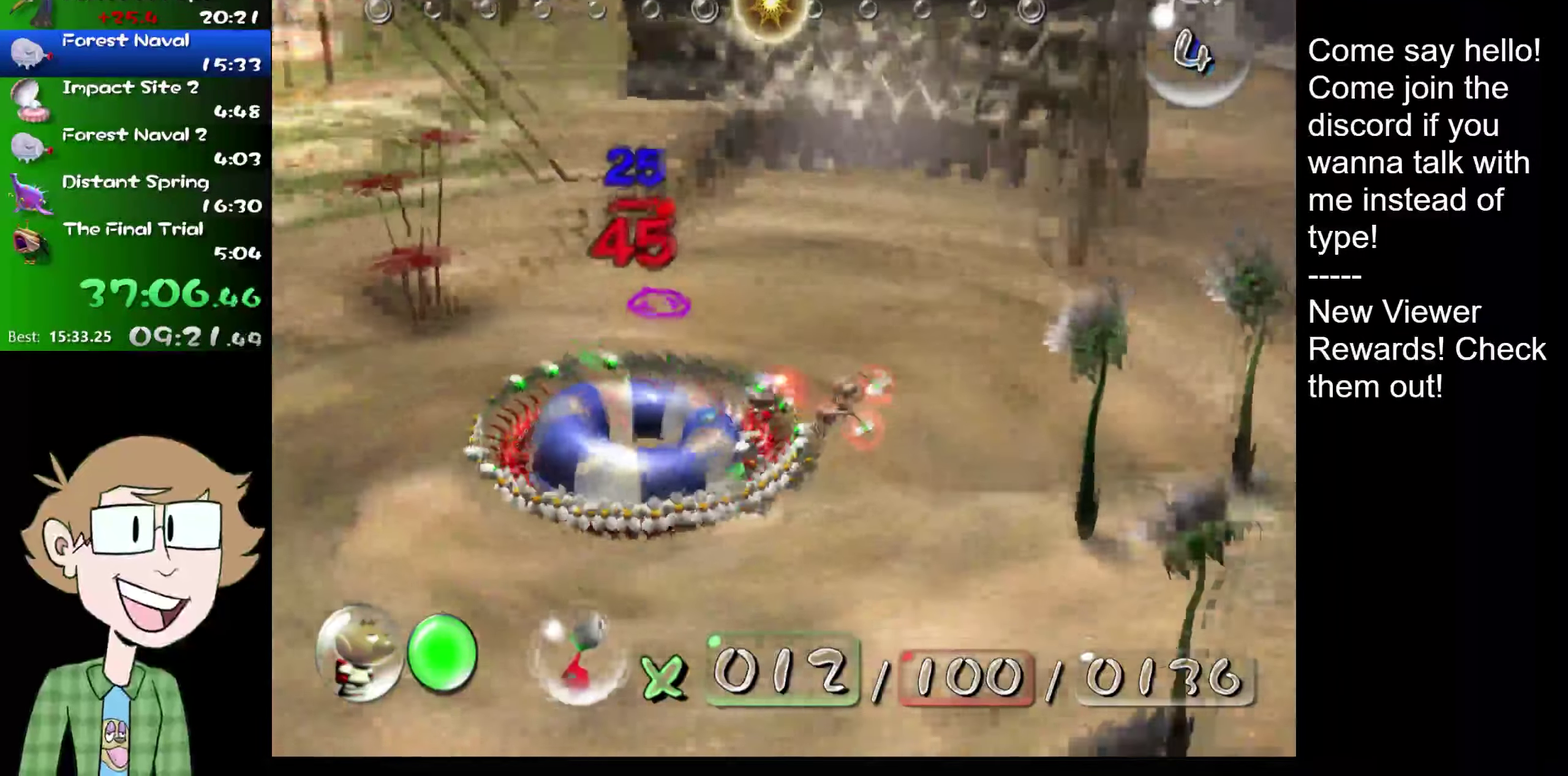
{"buttons": [], "left_stick": "center", "right_stick": "center", "events": [[50, "left_stick", "center"], [317, "left_stick", "up-left"], [367, "left_stick", "down-right"], [500, "left_stick", "center"]]}
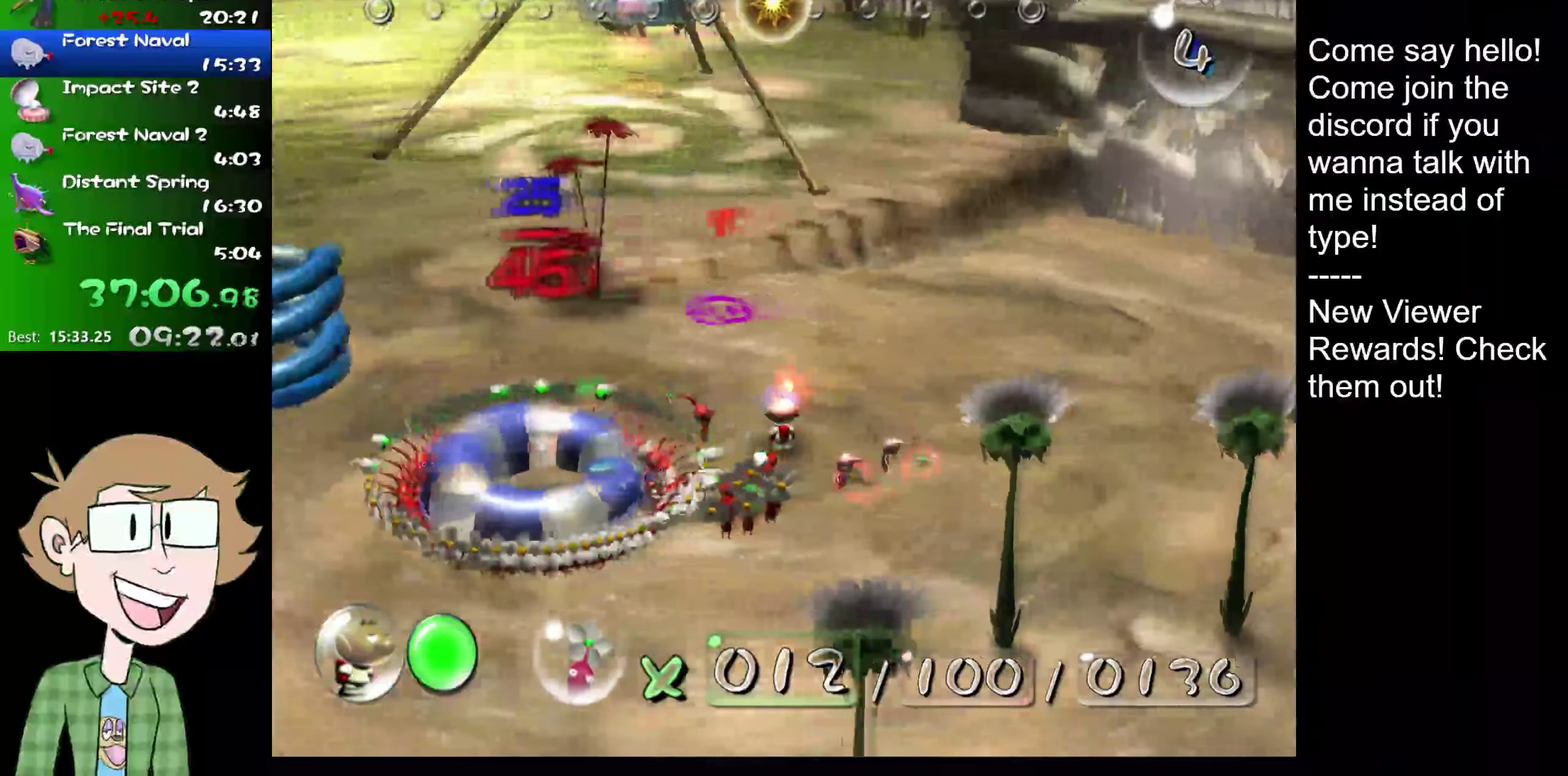
{"buttons": [], "left_stick": "down-right", "right_stick": "center"}
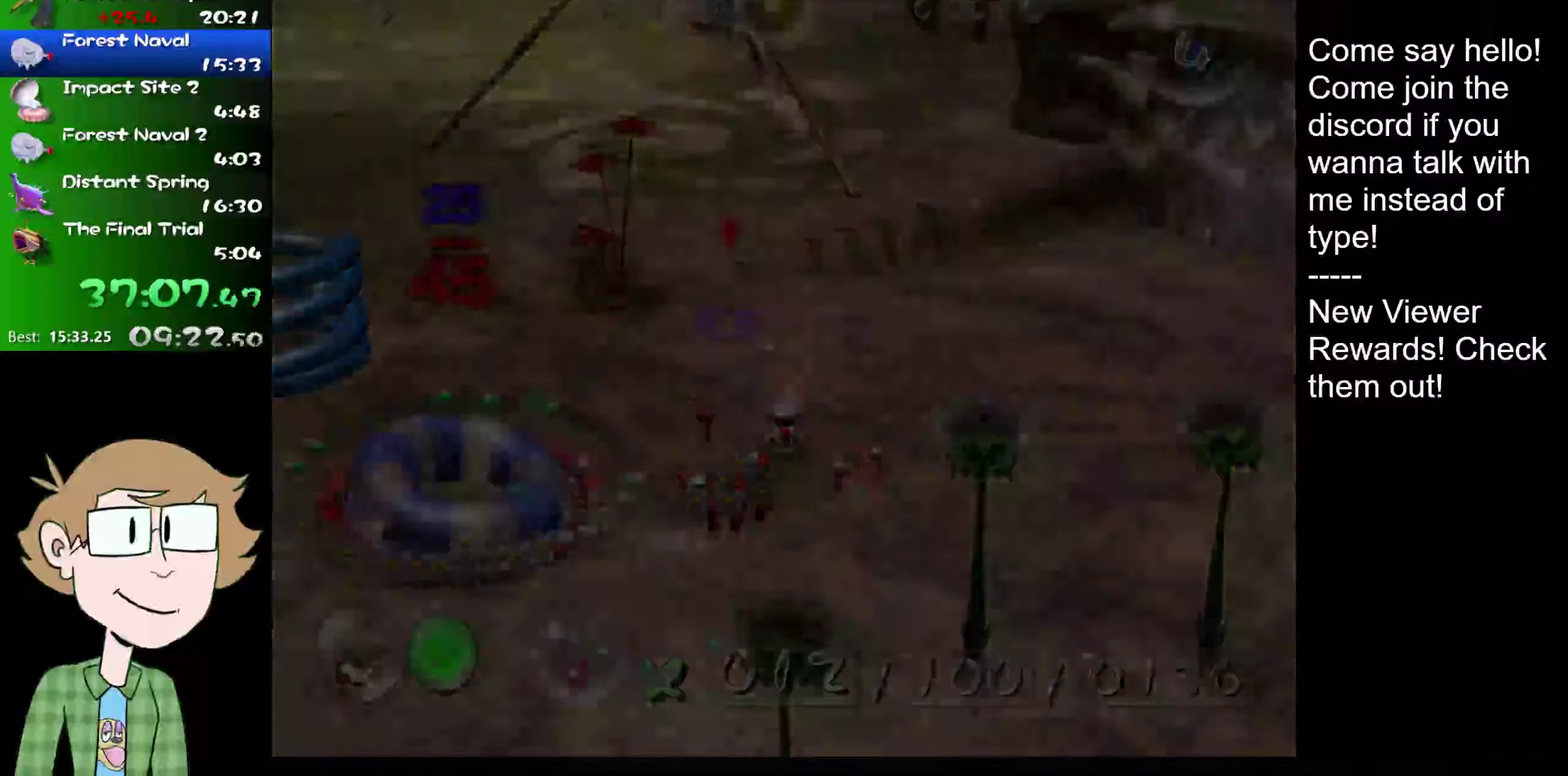
{"buttons": [], "left_stick": "center", "right_stick": "center"}